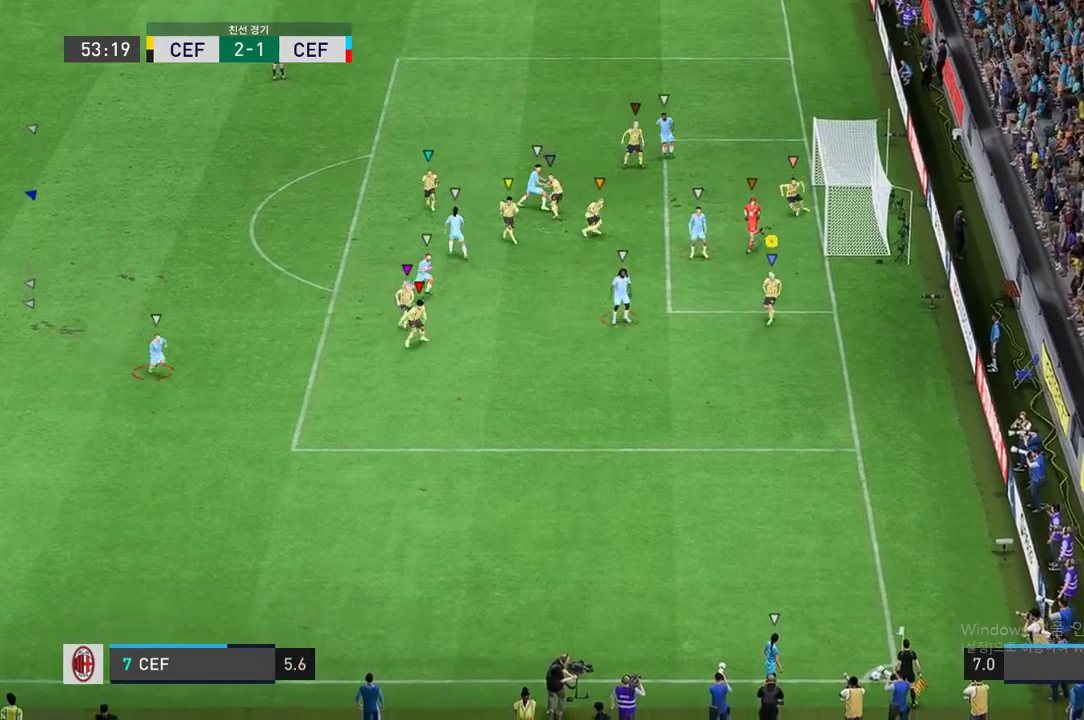
Gameplay with a controller (Xbox layout); each line is a JSON object with the inputs held at the frame after it. "events" lists button and stick changes between this image and that frame as [ms after this image, input, new state], when the widget could be followed in between. Not read: L3 R2 R3.
{"buttons": [], "left_stick": "up", "right_stick": "center", "events": []}
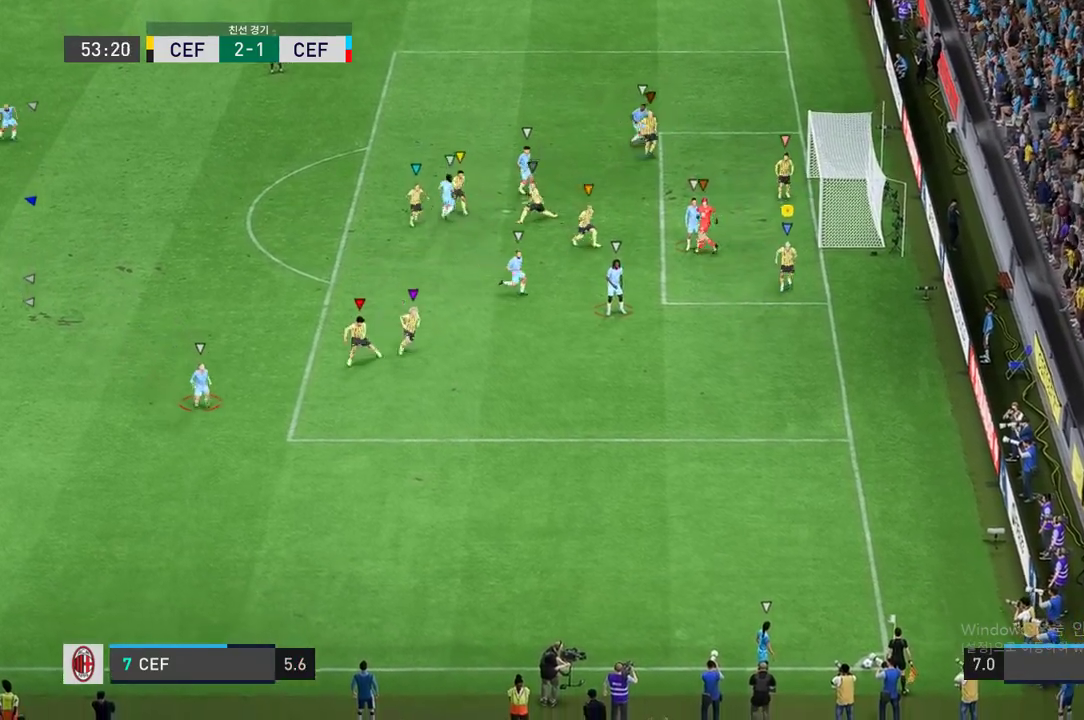
{"buttons": [], "left_stick": "down-left", "right_stick": "center", "events": [[133, "left_stick", "center"], [217, "left_stick", "down"], [333, "left_stick", "down-left"]]}
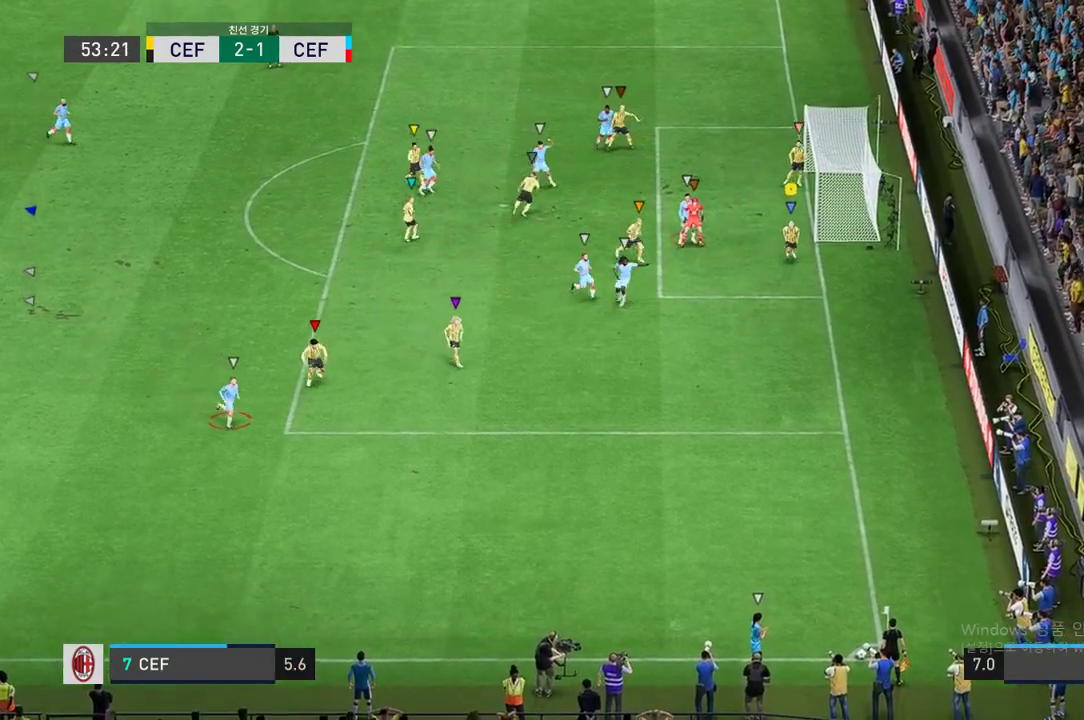
{"buttons": ["L2"], "left_stick": "center", "right_stick": "center", "events": [[233, "left_stick", "down-right"], [283, "L2", "down"], [417, "left_stick", "center"]]}
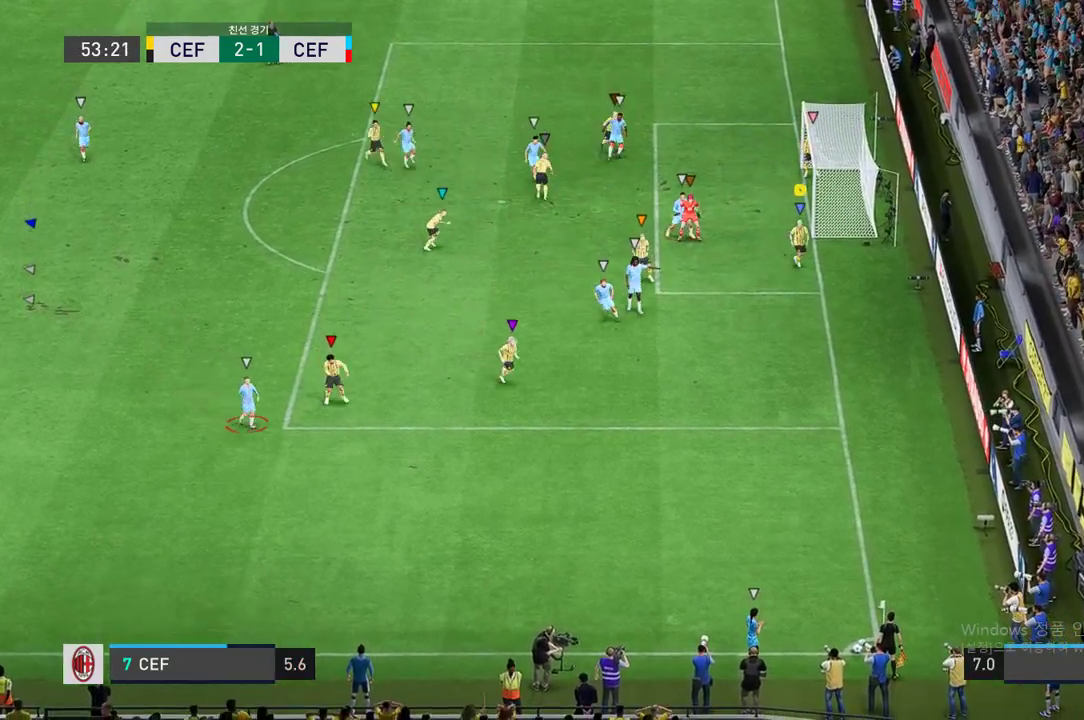
{"buttons": ["L2"], "left_stick": "up-left", "right_stick": "center", "events": [[167, "left_stick", "up-right"], [383, "left_stick", "up-left"]]}
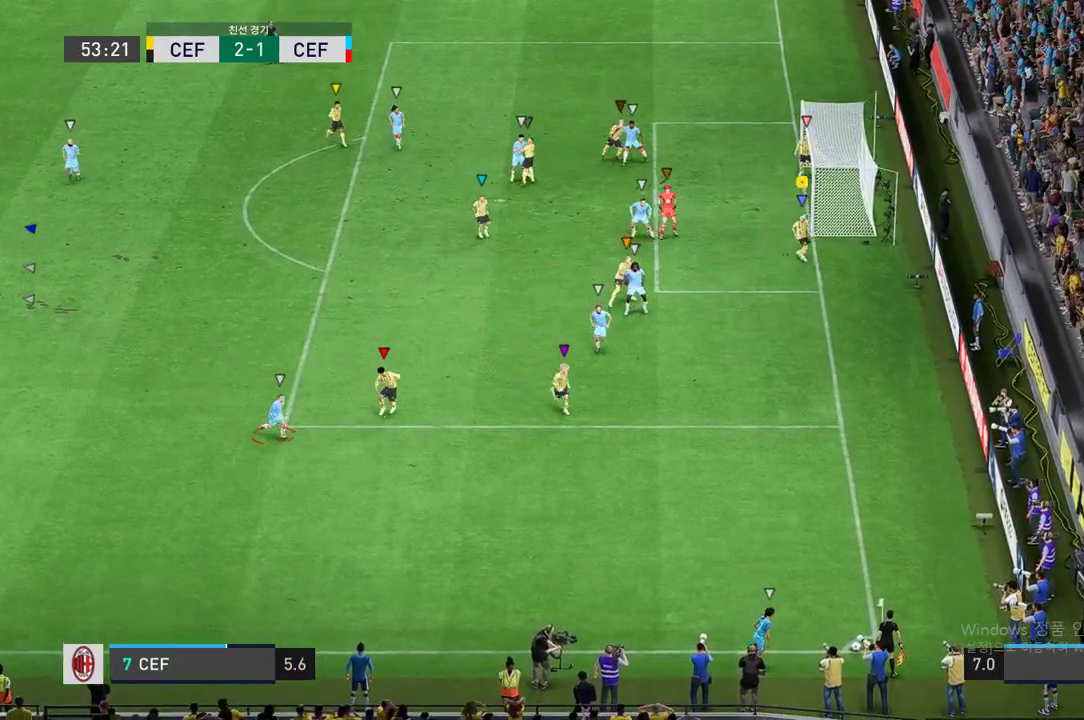
{"buttons": ["L2"], "left_stick": "up-right", "right_stick": "center", "events": [[467, "left_stick", "up-right"]]}
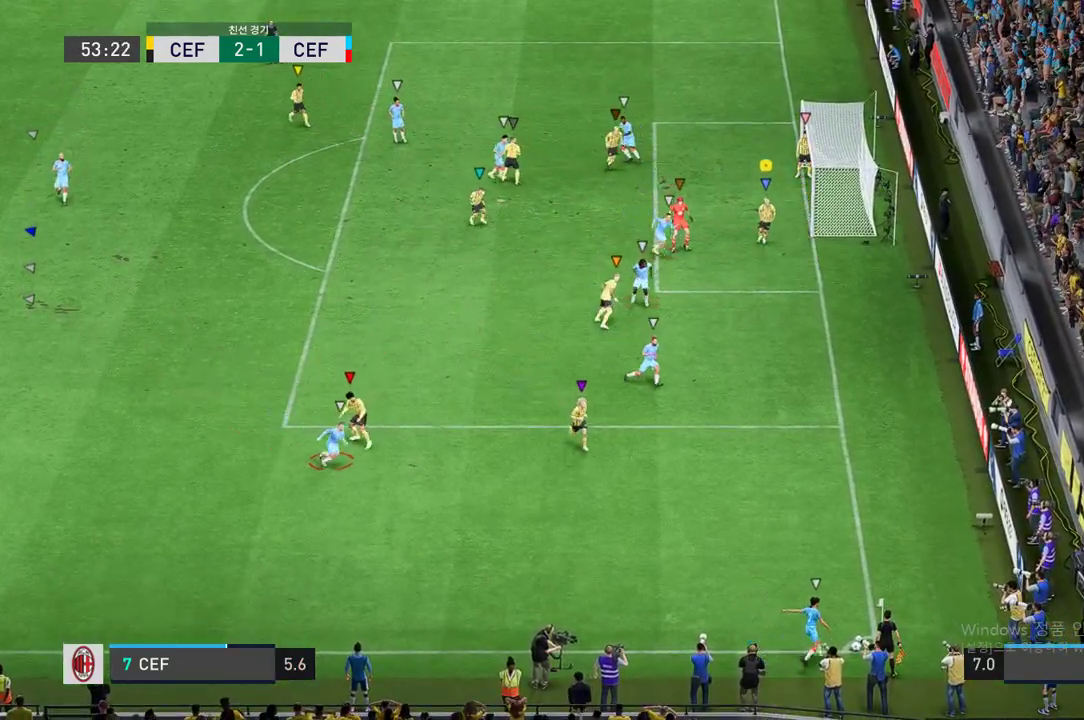
{"buttons": ["L2"], "left_stick": "center", "right_stick": "center", "events": [[183, "left_stick", "center"]]}
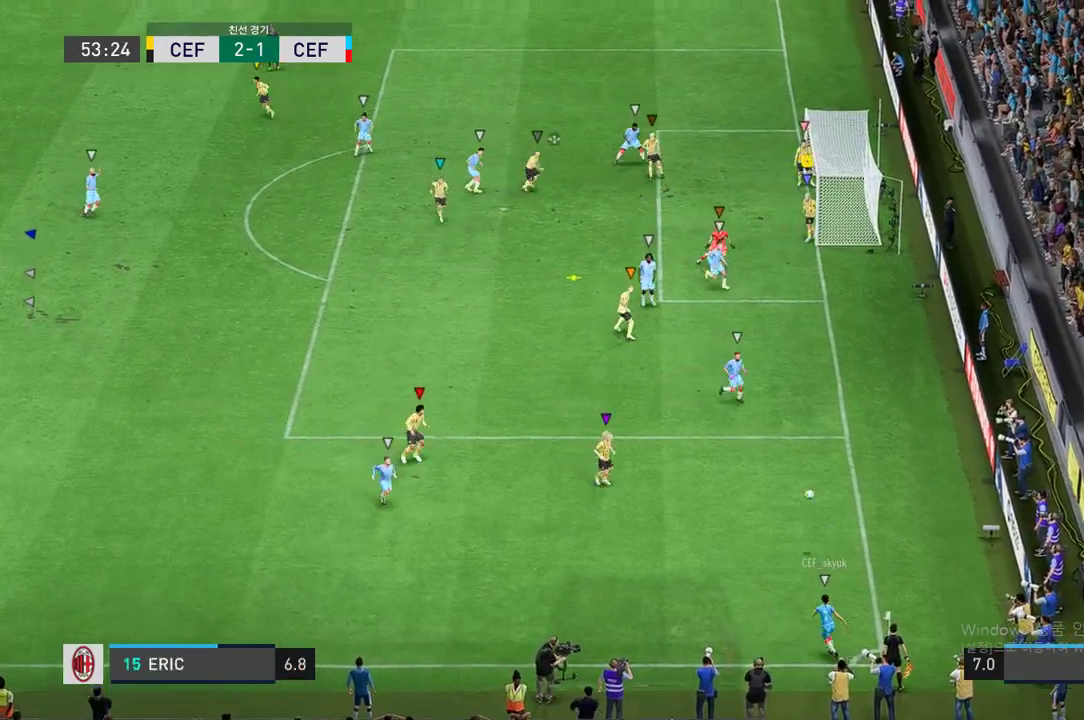
{"buttons": [], "left_stick": "left", "right_stick": "center", "events": [[167, "left_stick", "left"], [500, "L2", "up"]]}
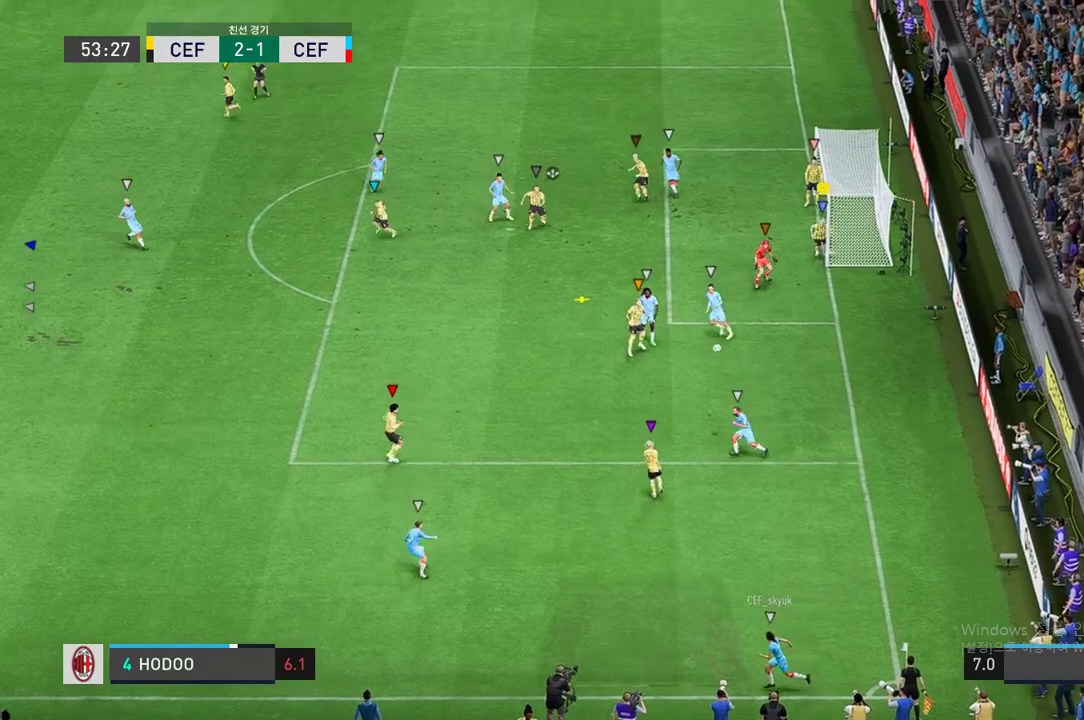
{"buttons": ["L2"], "left_stick": "center", "right_stick": "center", "events": [[17, "left_stick", "down-left"], [267, "L2", "down"], [283, "left_stick", "center"]]}
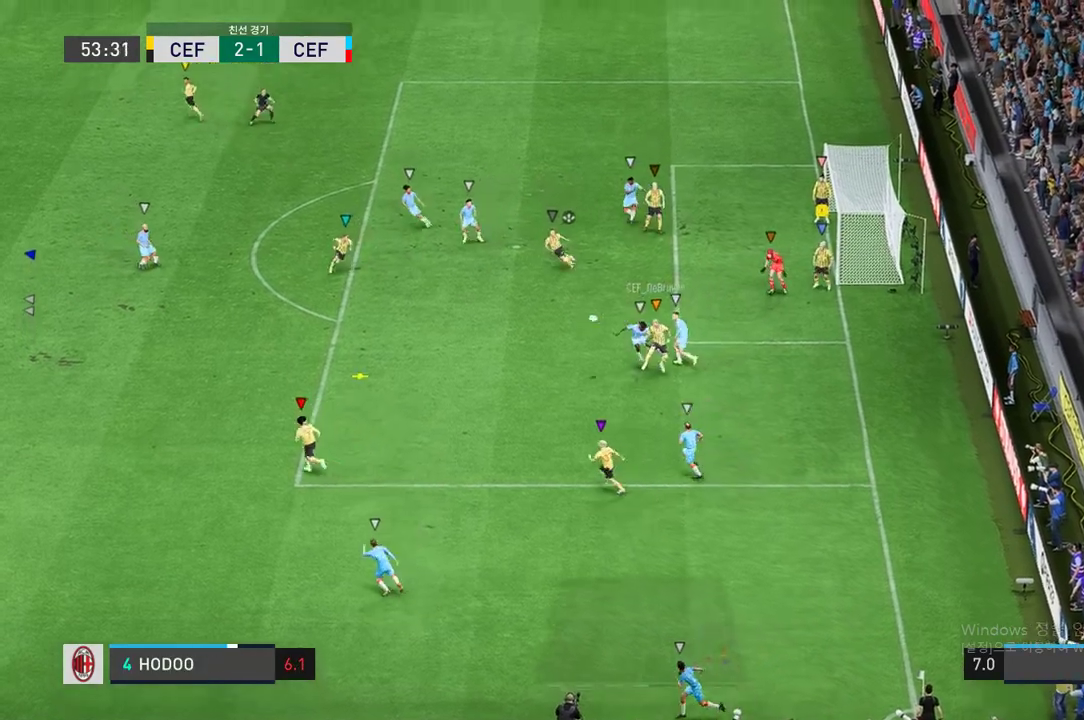
{"buttons": ["L2"], "left_stick": "up-left", "right_stick": "center", "events": [[33, "left_stick", "right"], [150, "left_stick", "center"], [233, "left_stick", "up-left"]]}
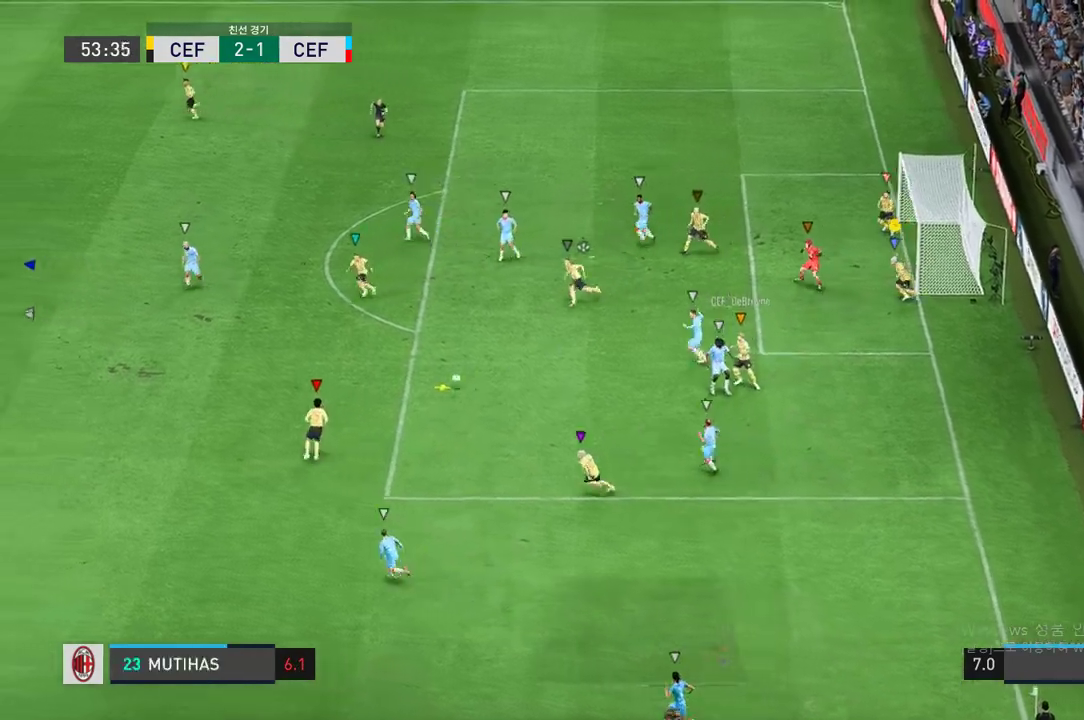
{"buttons": [], "left_stick": "left", "right_stick": "center", "events": [[100, "L2", "up"], [333, "left_stick", "left"]]}
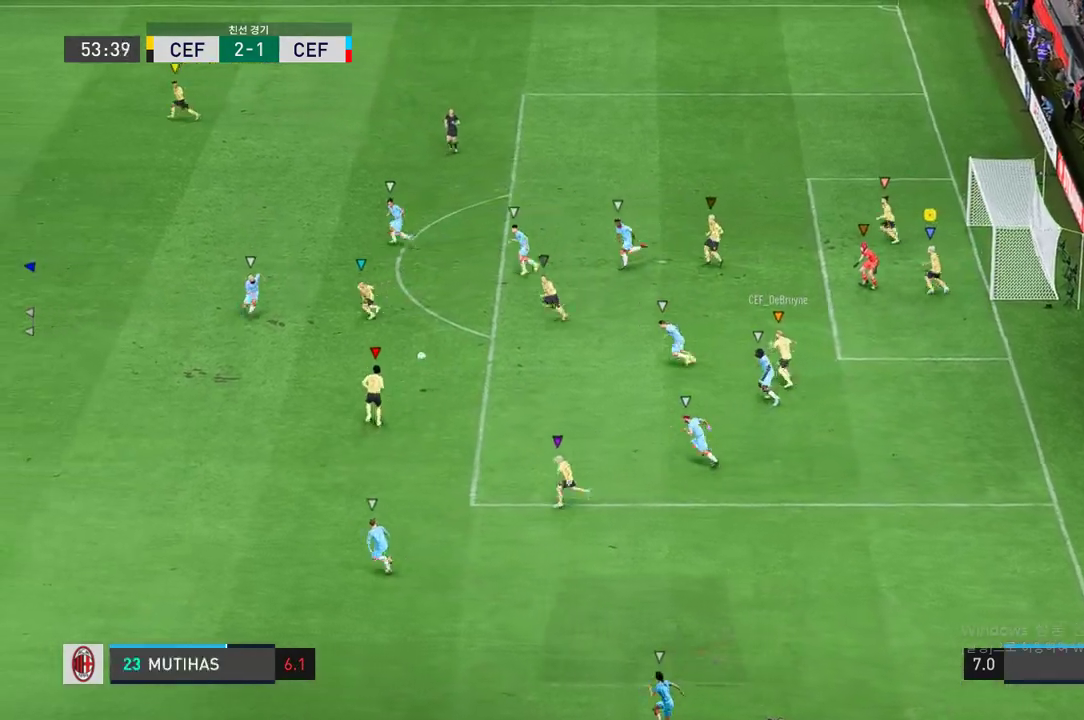
{"buttons": [], "left_stick": "down-left", "right_stick": "center", "events": [[317, "left_stick", "down-left"]]}
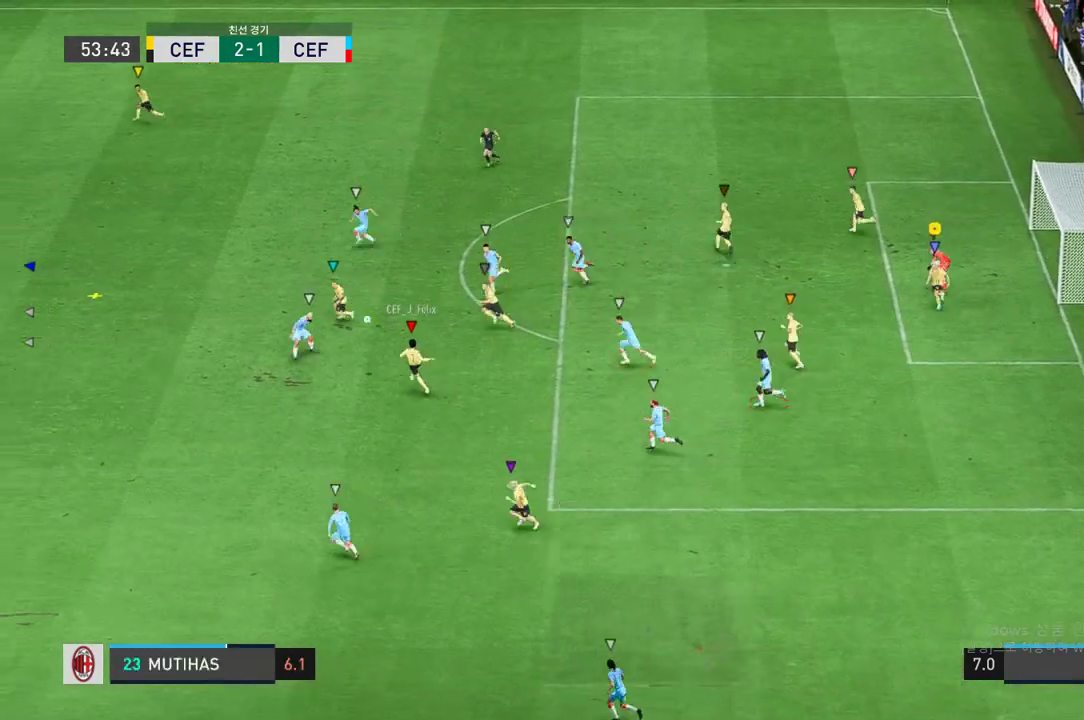
{"buttons": [], "left_stick": "down-left", "right_stick": "center", "events": []}
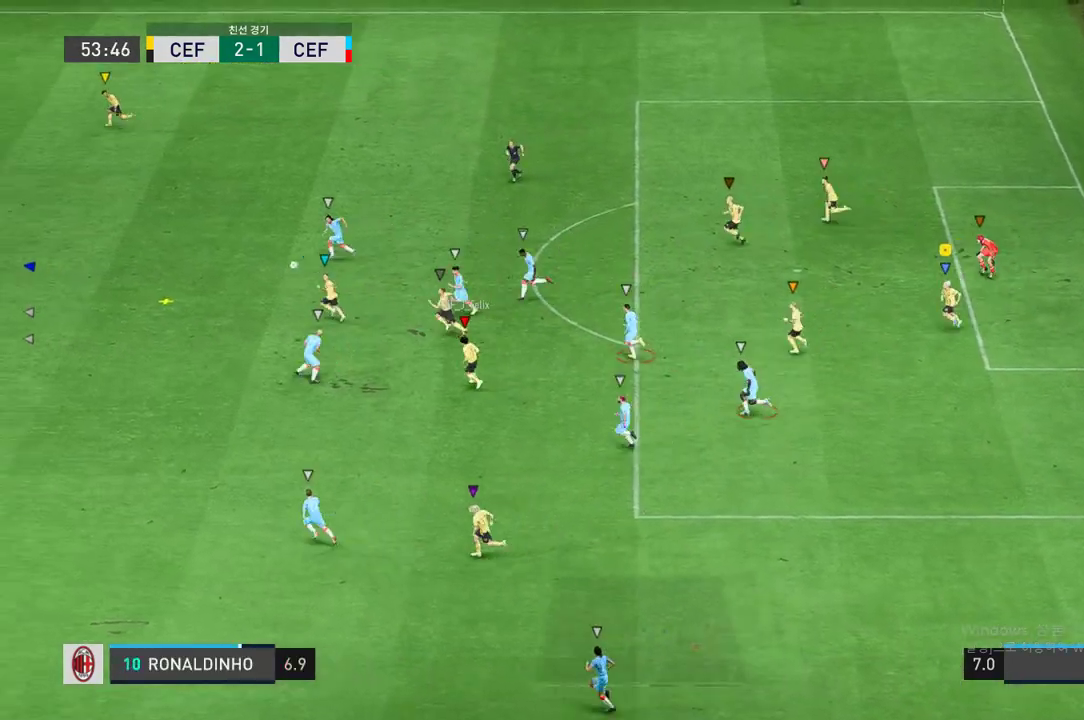
{"buttons": [], "left_stick": "left", "right_stick": "center", "events": [[183, "left_stick", "left"]]}
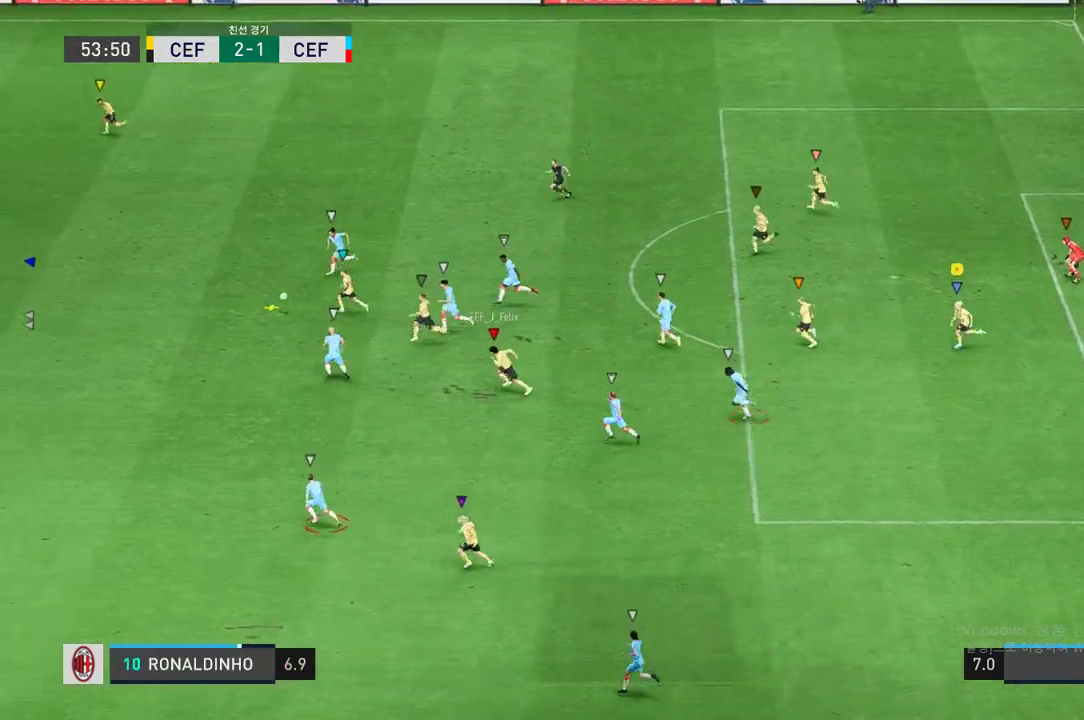
{"buttons": [], "left_stick": "left", "right_stick": "center", "events": []}
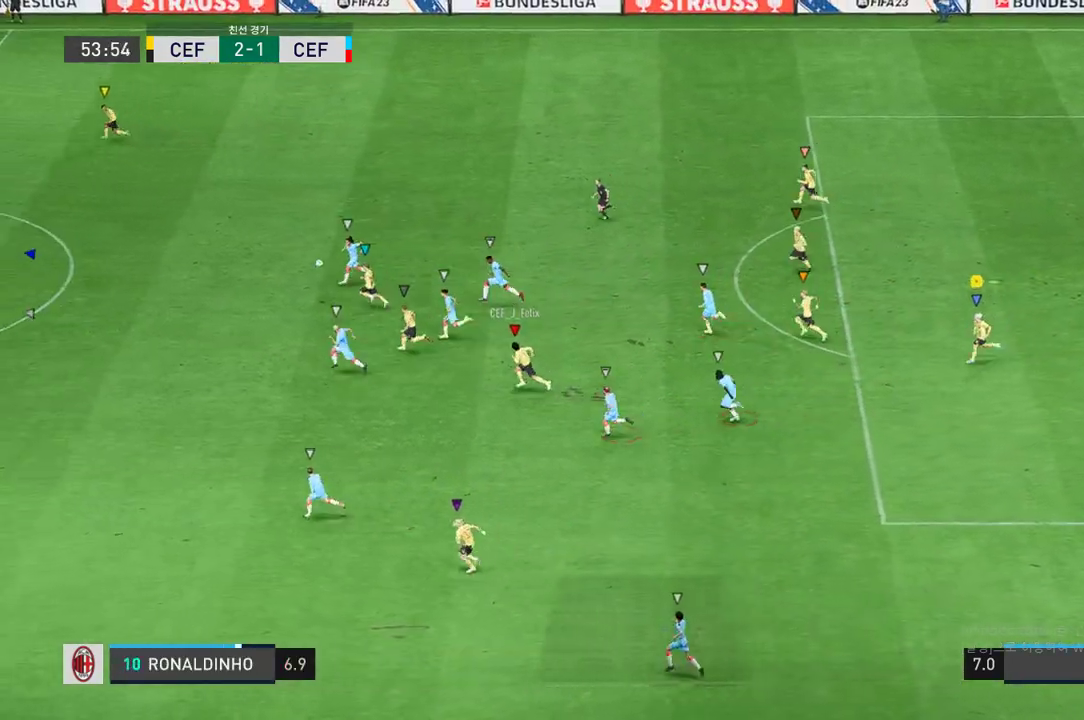
{"buttons": [], "left_stick": "left", "right_stick": "center", "events": []}
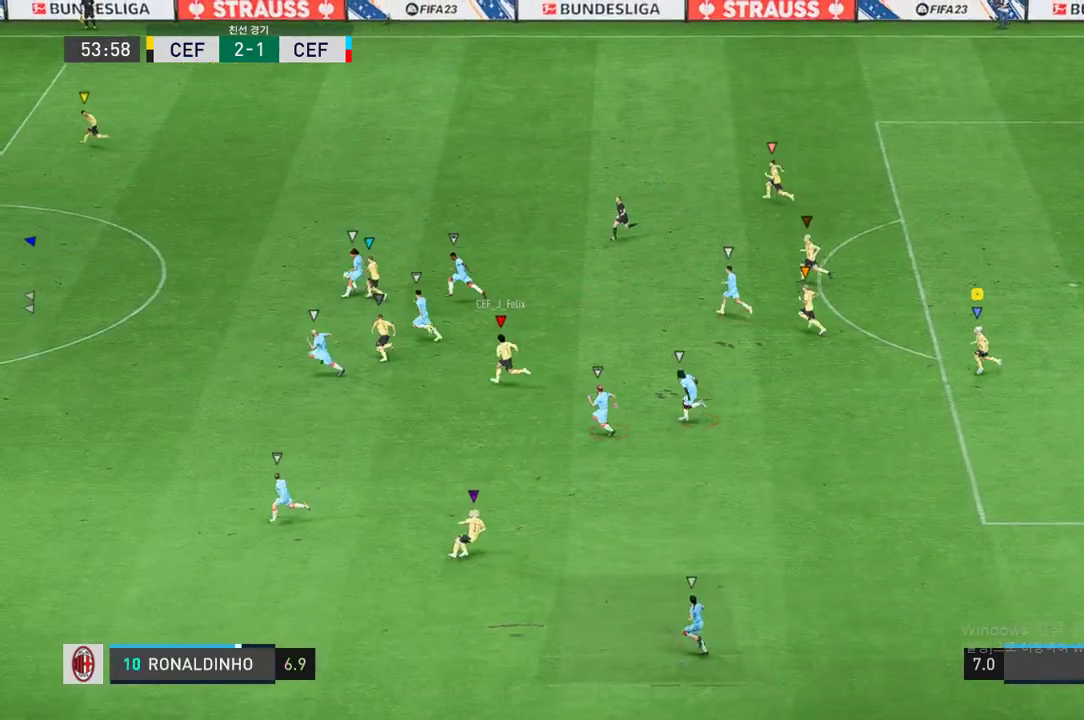
{"buttons": [], "left_stick": "left", "right_stick": "center", "events": []}
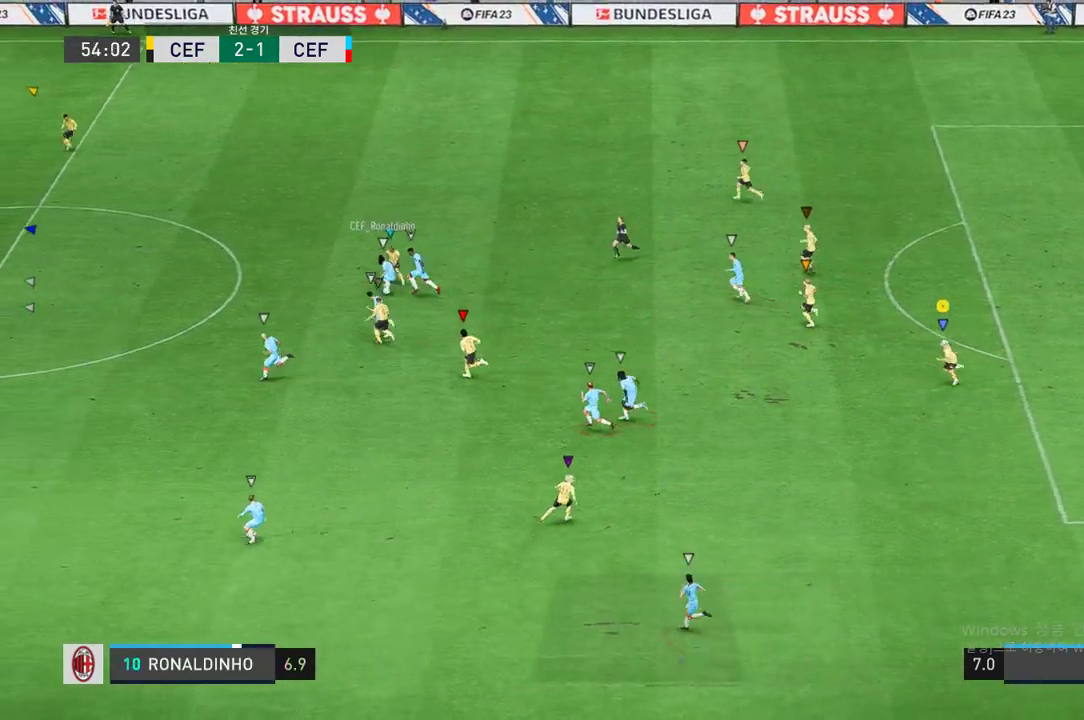
{"buttons": [], "left_stick": "center", "right_stick": "center", "events": [[383, "left_stick", "center"]]}
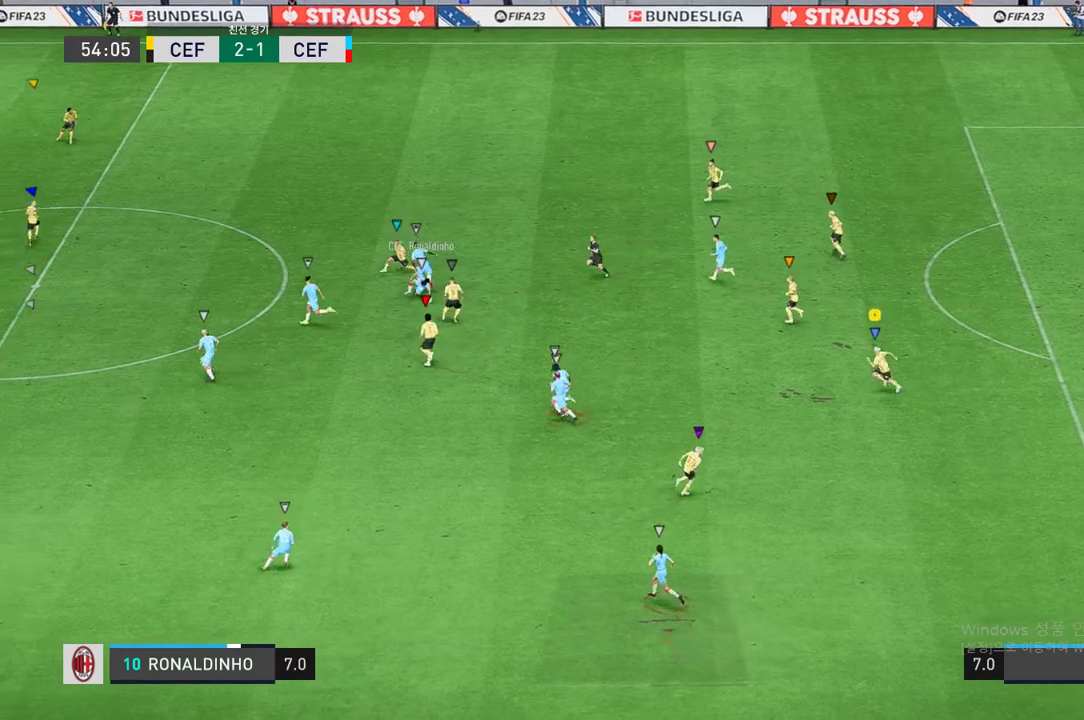
{"buttons": ["L2"], "left_stick": "up", "right_stick": "center", "events": [[167, "left_stick", "up"], [250, "L2", "down"]]}
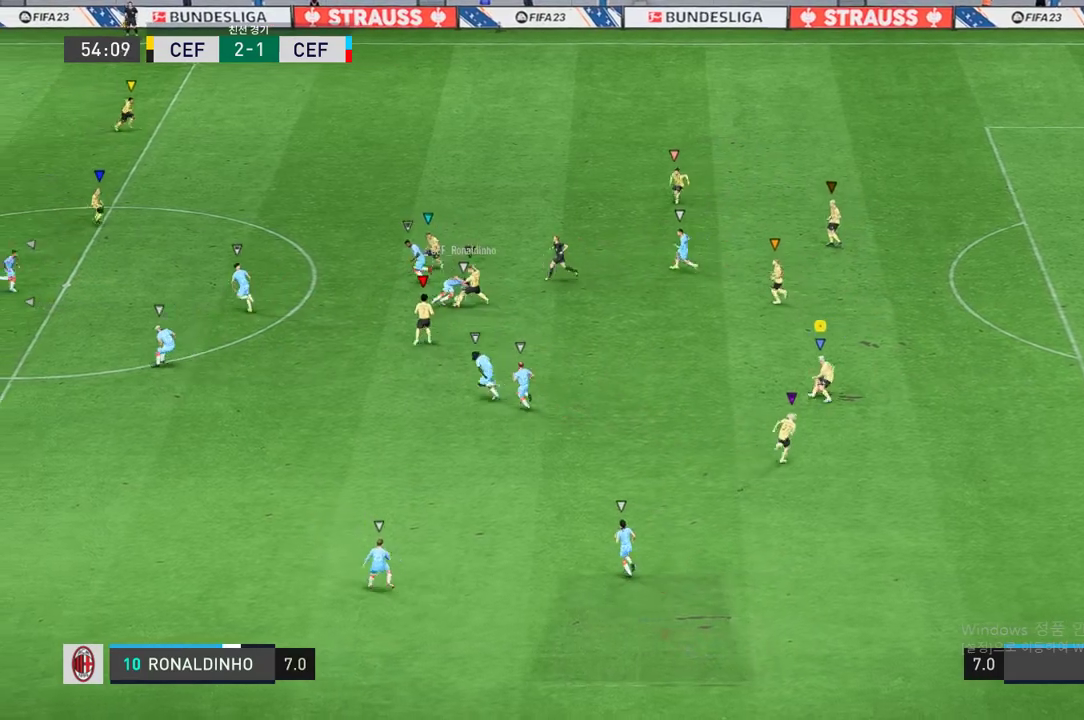
{"buttons": ["L2"], "left_stick": "center", "right_stick": "center", "events": [[200, "left_stick", "up-left"], [417, "left_stick", "center"]]}
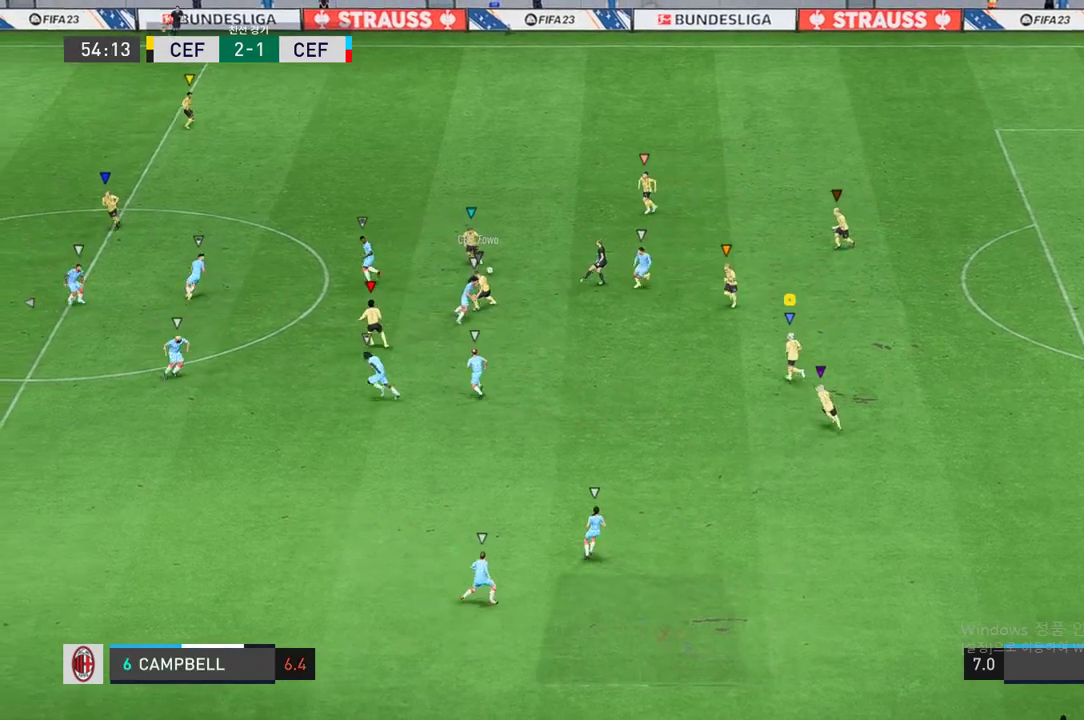
{"buttons": ["L2"], "left_stick": "center", "right_stick": "center", "events": [[133, "left_stick", "up-right"], [233, "left_stick", "up-left"], [333, "left_stick", "left"], [467, "left_stick", "center"]]}
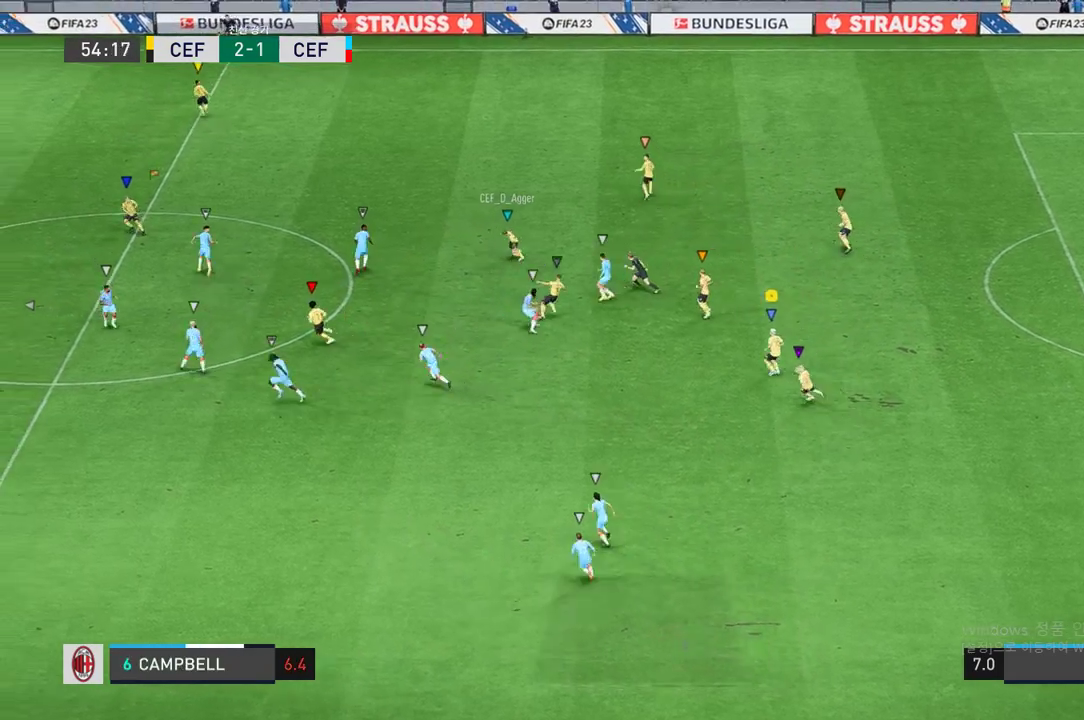
{"buttons": ["L2"], "left_stick": "right", "right_stick": "center", "events": [[50, "left_stick", "down-right"], [300, "left_stick", "right"]]}
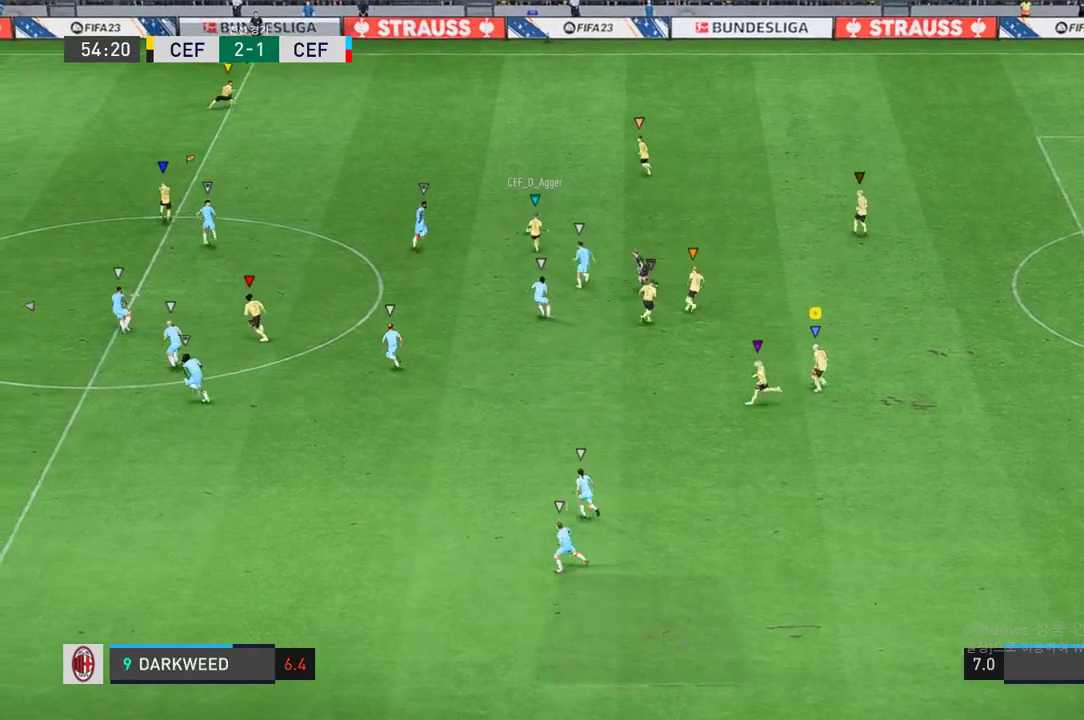
{"buttons": [], "left_stick": "left", "right_stick": "center", "events": [[17, "left_stick", "up-left"], [367, "left_stick", "left"], [417, "L2", "up"]]}
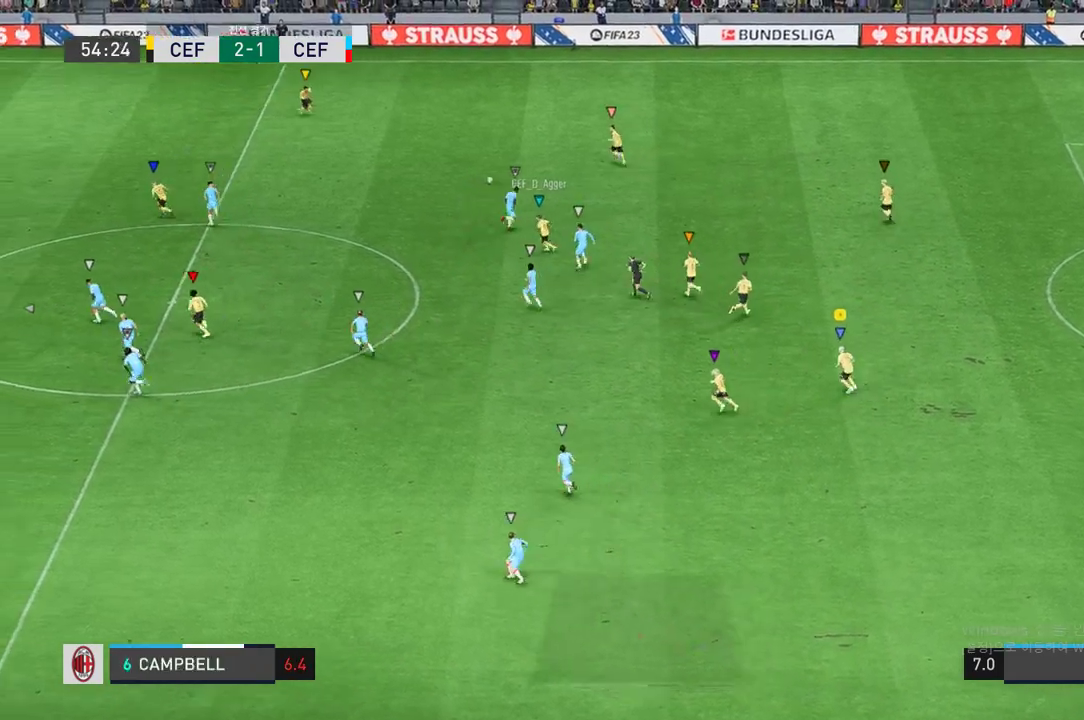
{"buttons": [], "left_stick": "left", "right_stick": "center", "events": [[33, "left_stick", "down-left"], [433, "left_stick", "left"]]}
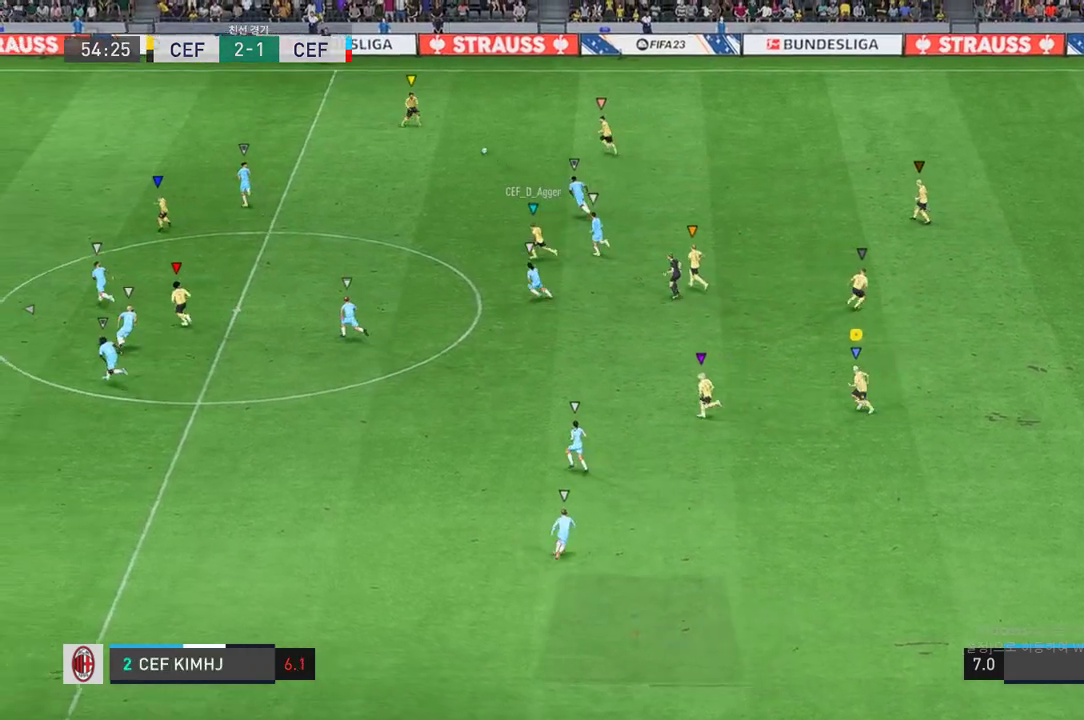
{"buttons": [], "left_stick": "left", "right_stick": "center", "events": []}
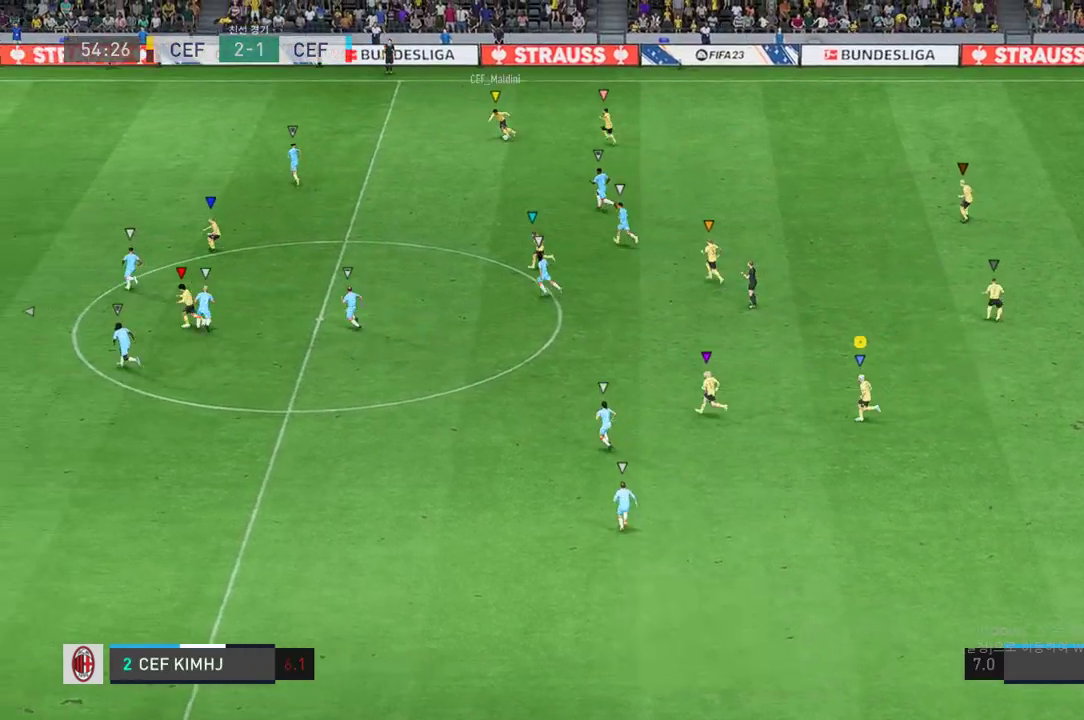
{"buttons": [], "left_stick": "left", "right_stick": "center", "events": []}
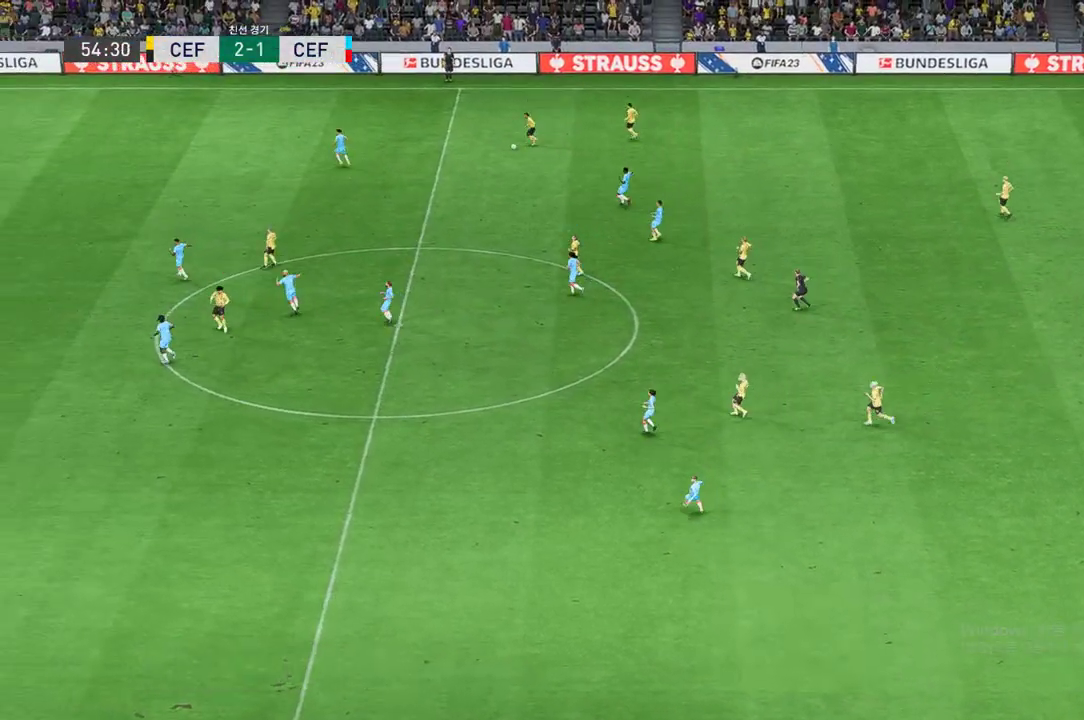
{"buttons": [], "left_stick": "center", "right_stick": "center", "events": [[167, "left_stick", "down-left"], [467, "left_stick", "center"]]}
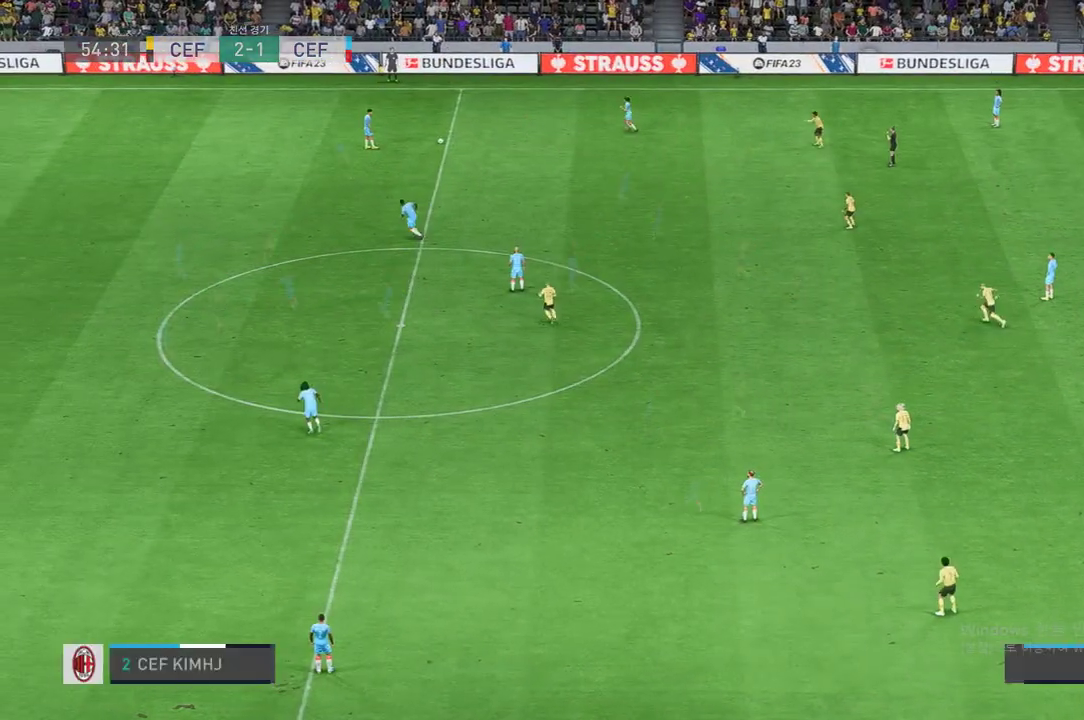
{"buttons": [], "left_stick": "left", "right_stick": "center", "events": [[417, "left_stick", "left"]]}
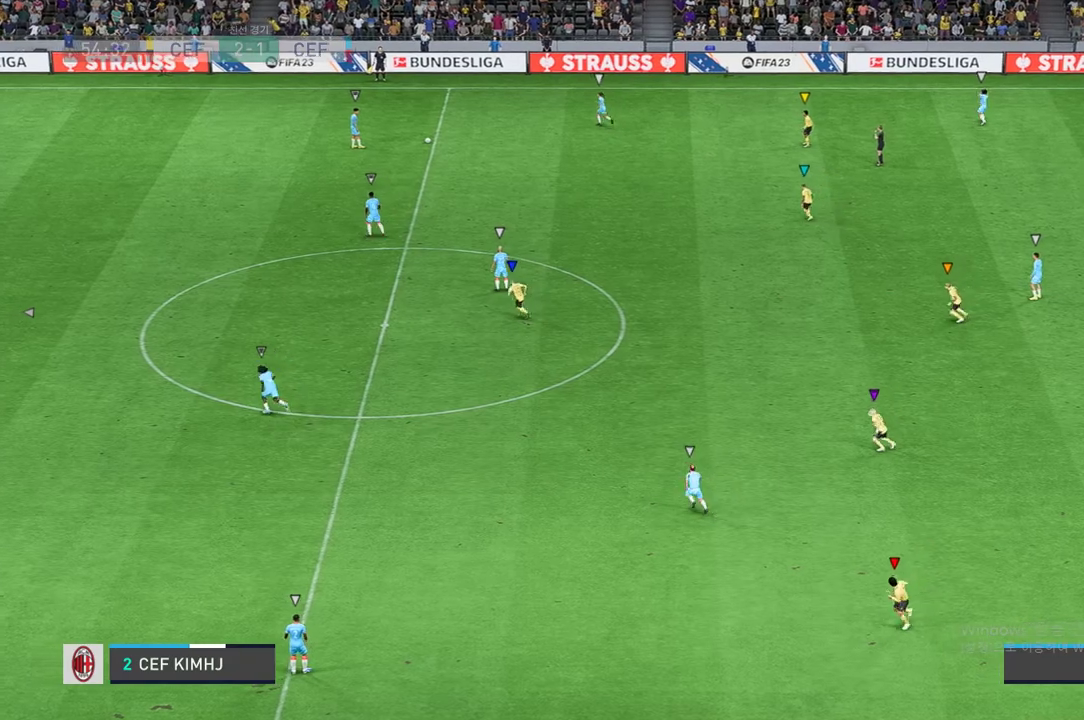
{"buttons": [], "left_stick": "left", "right_stick": "center", "events": []}
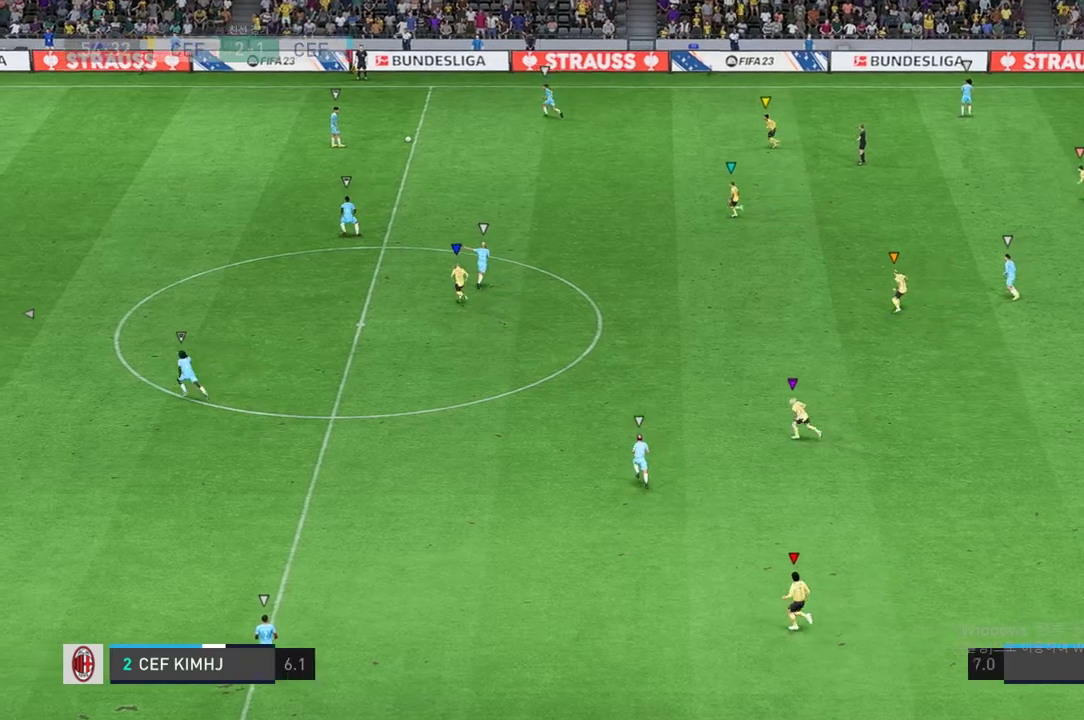
{"buttons": [], "left_stick": "down", "right_stick": "center", "events": [[400, "left_stick", "down"]]}
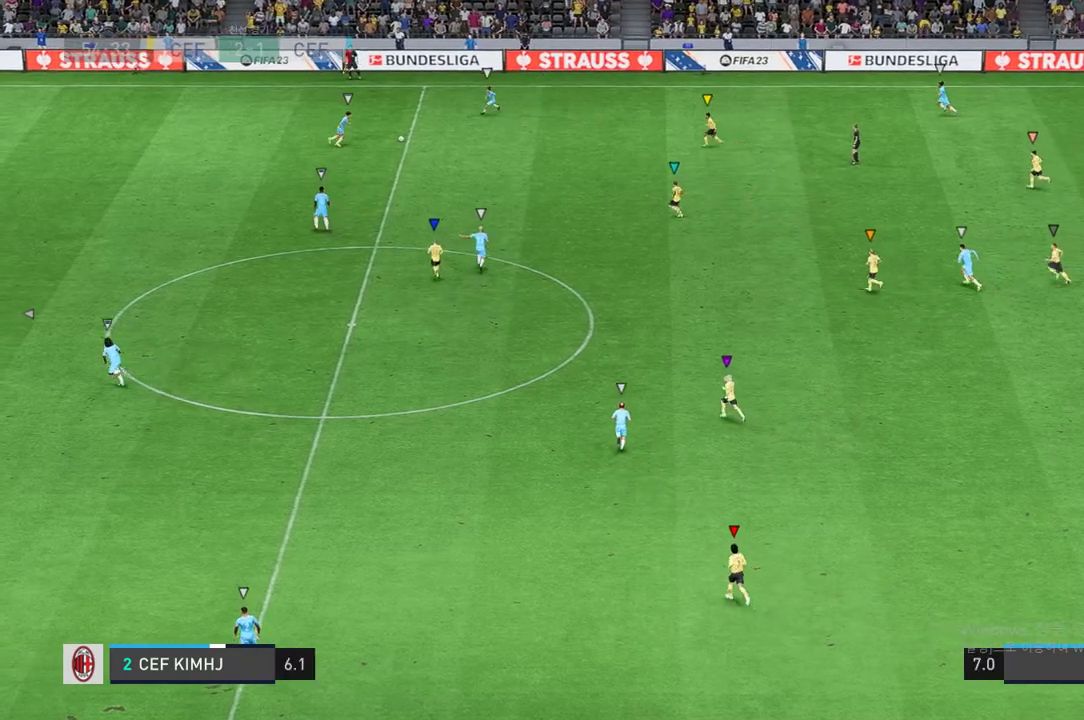
{"buttons": [], "left_stick": "down-left", "right_stick": "center", "events": [[67, "left_stick", "down-left"]]}